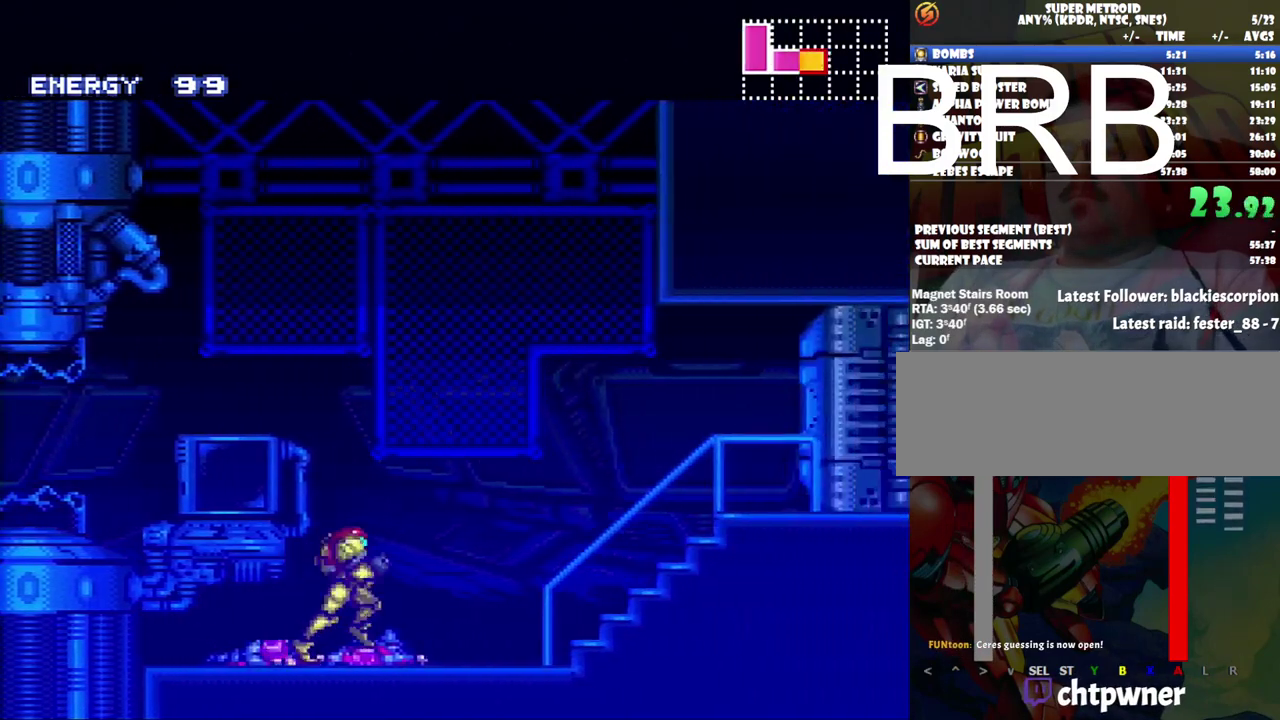
Gameplay with a controller (Nintendo layout); each line is a JSON object with the inputs held at the frame after it. "events" lists button and stick changes between this image and that frame as [ms after this image, input, new state], when the widget could be followed in between. Not read: L3 R3.
{"buttons": ["A", "R1"], "events": [[67, "L1", "down"], [67, "R1", "down"], [183, "L1", "up"], [217, "R1", "up"], [417, "DPAD_RIGHT", "up"], [467, "R1", "down"]]}
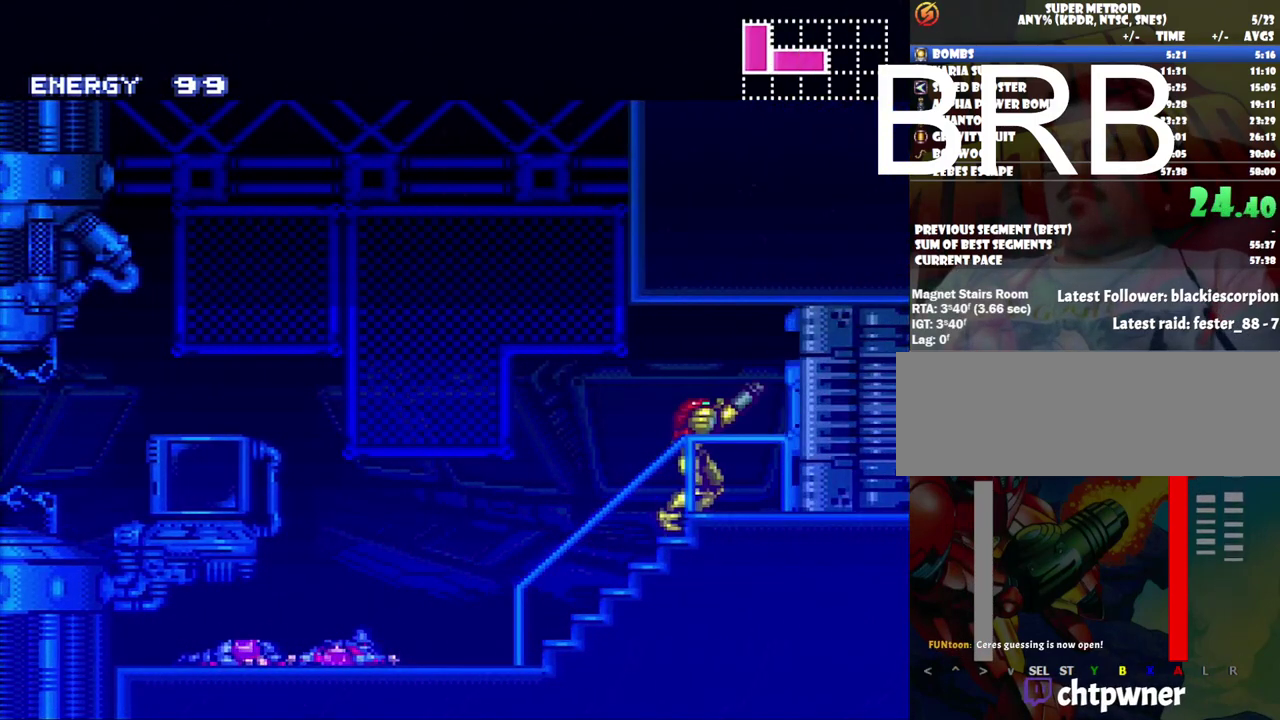
{"buttons": ["A", "DPAD_RIGHT"], "events": [[67, "R1", "up"], [183, "DPAD_RIGHT", "down"]]}
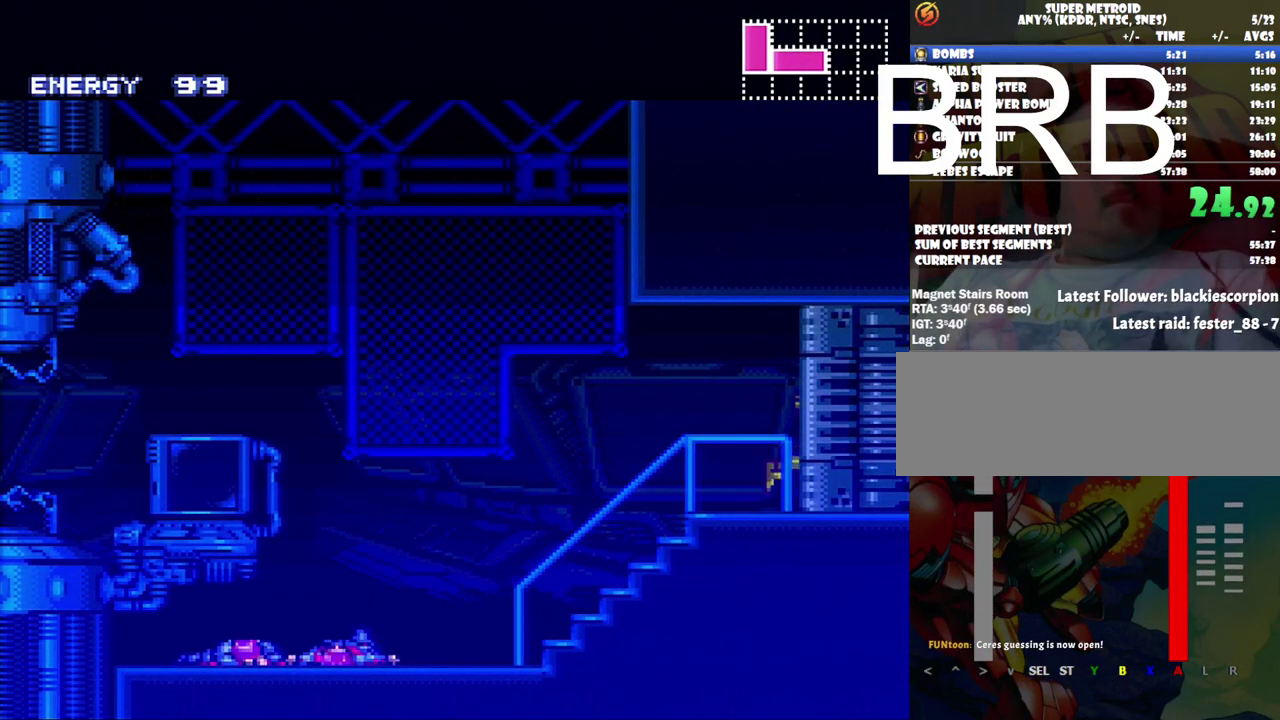
{"buttons": ["A", "DPAD_RIGHT"], "events": []}
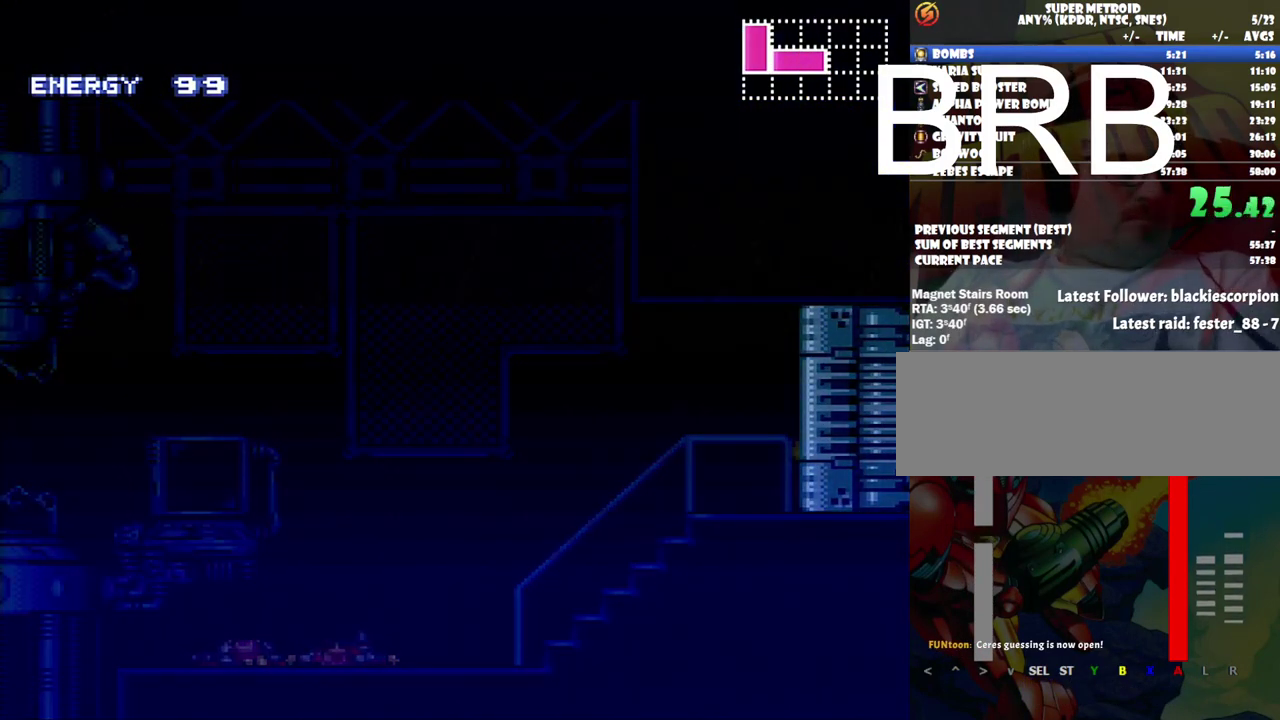
{"buttons": ["A", "DPAD_RIGHT"], "events": []}
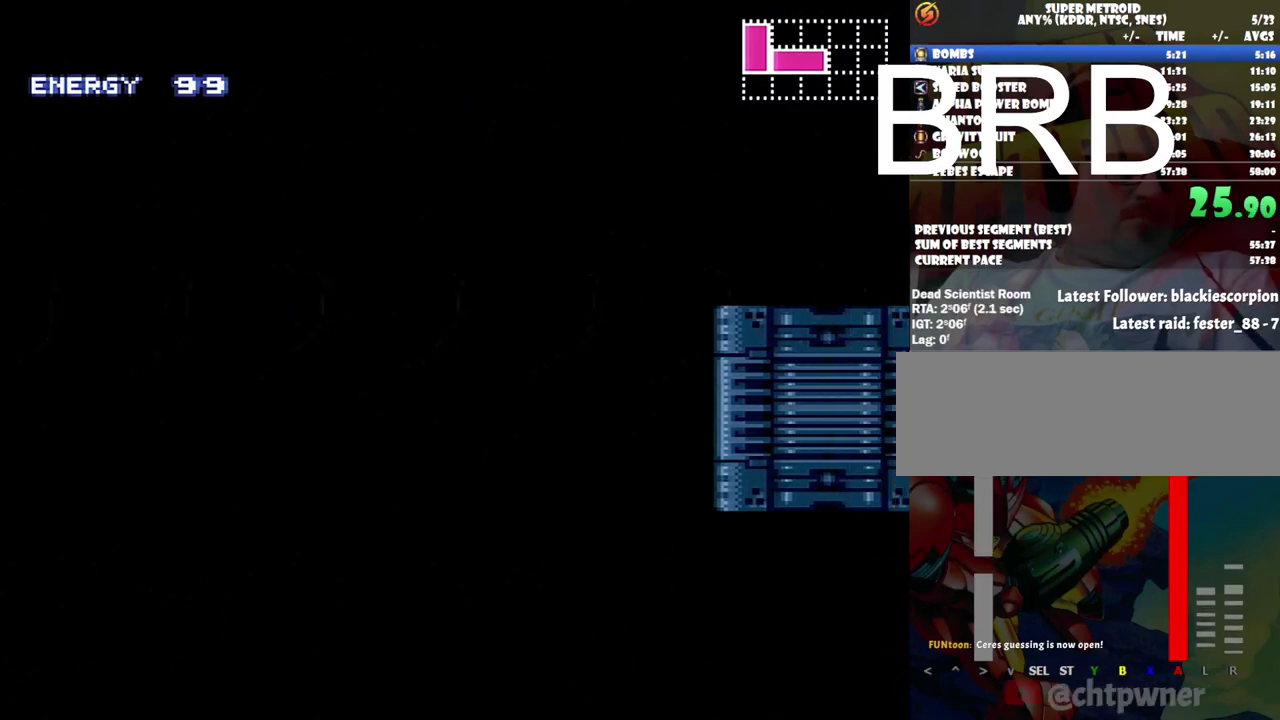
{"buttons": ["A", "DPAD_RIGHT"], "events": []}
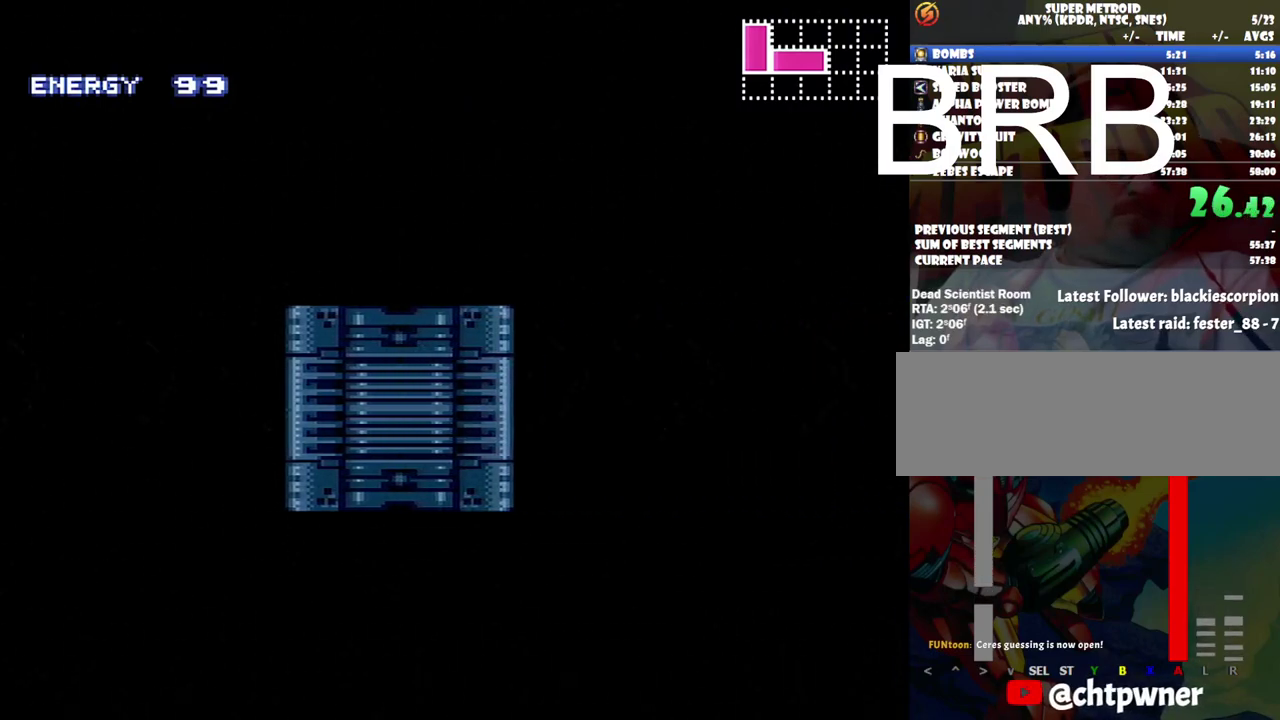
{"buttons": ["A", "DPAD_RIGHT"], "events": []}
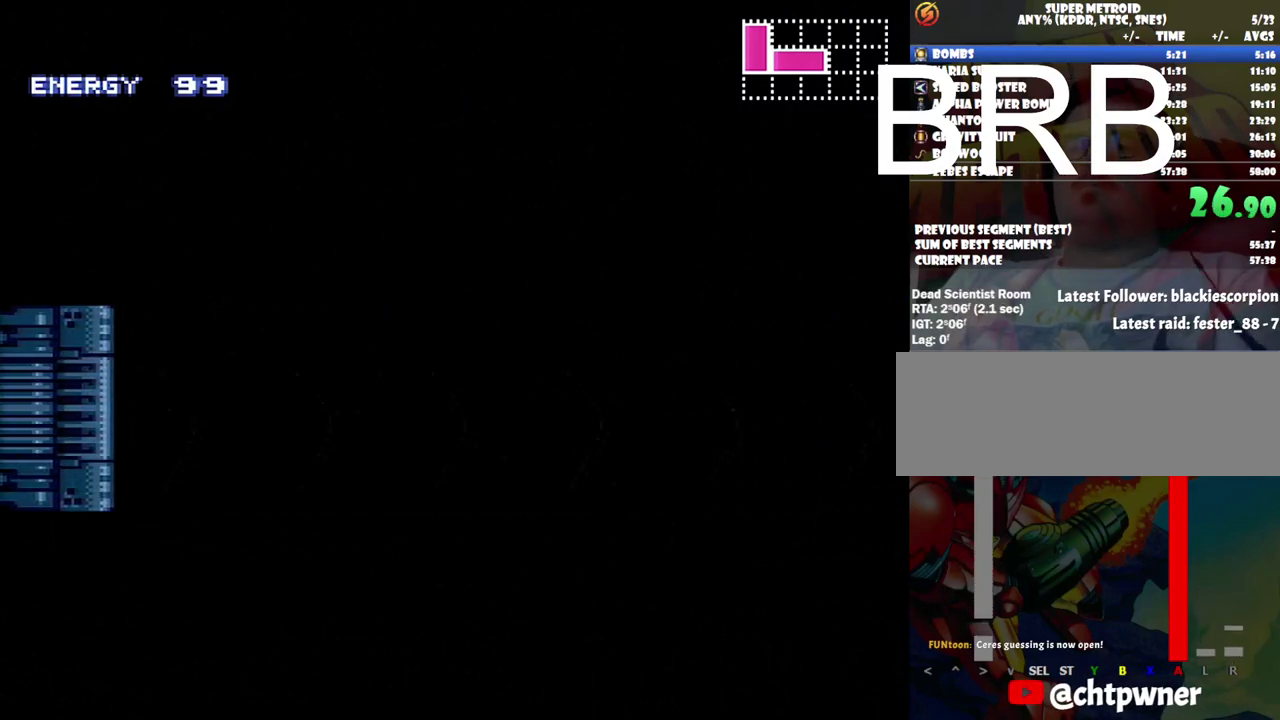
{"buttons": ["A", "DPAD_RIGHT"], "events": []}
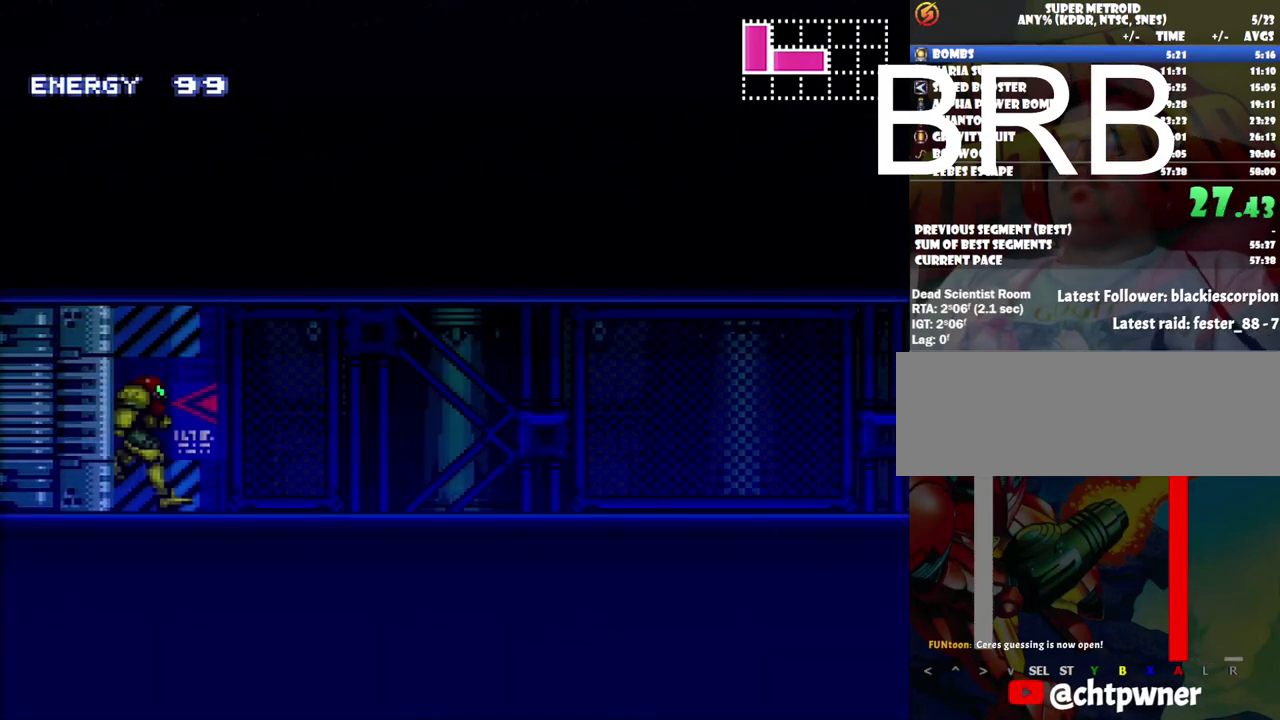
{"buttons": ["A", "R1", "DPAD_RIGHT"], "events": [[233, "R1", "down"], [283, "R1", "up"], [350, "L1", "down"], [417, "R1", "down"], [450, "L1", "up"]]}
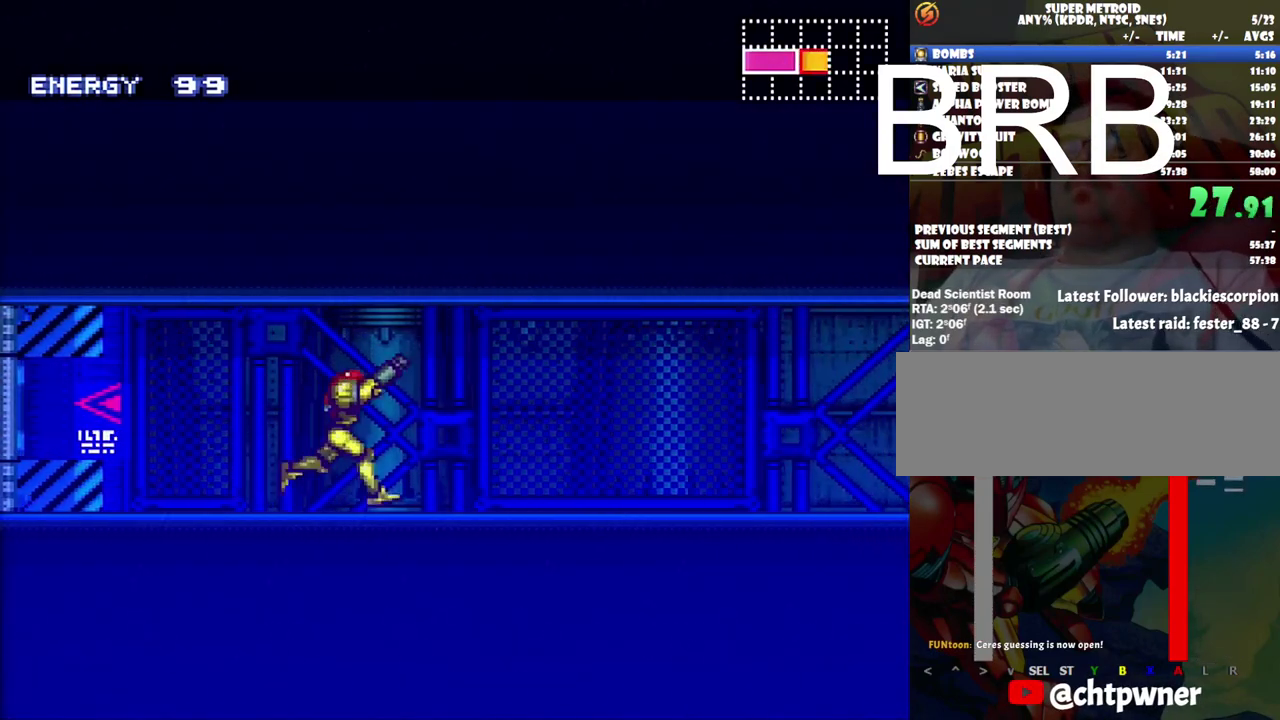
{"buttons": ["A", "R1", "DPAD_RIGHT"], "events": [[17, "R1", "up"], [67, "L1", "down"], [100, "R1", "down"], [133, "L1", "up"], [217, "L1", "down"], [217, "R1", "up"], [283, "R1", "down"], [317, "L1", "up"], [383, "R1", "up"], [450, "L1", "down"], [467, "R1", "down"], [500, "L1", "up"]]}
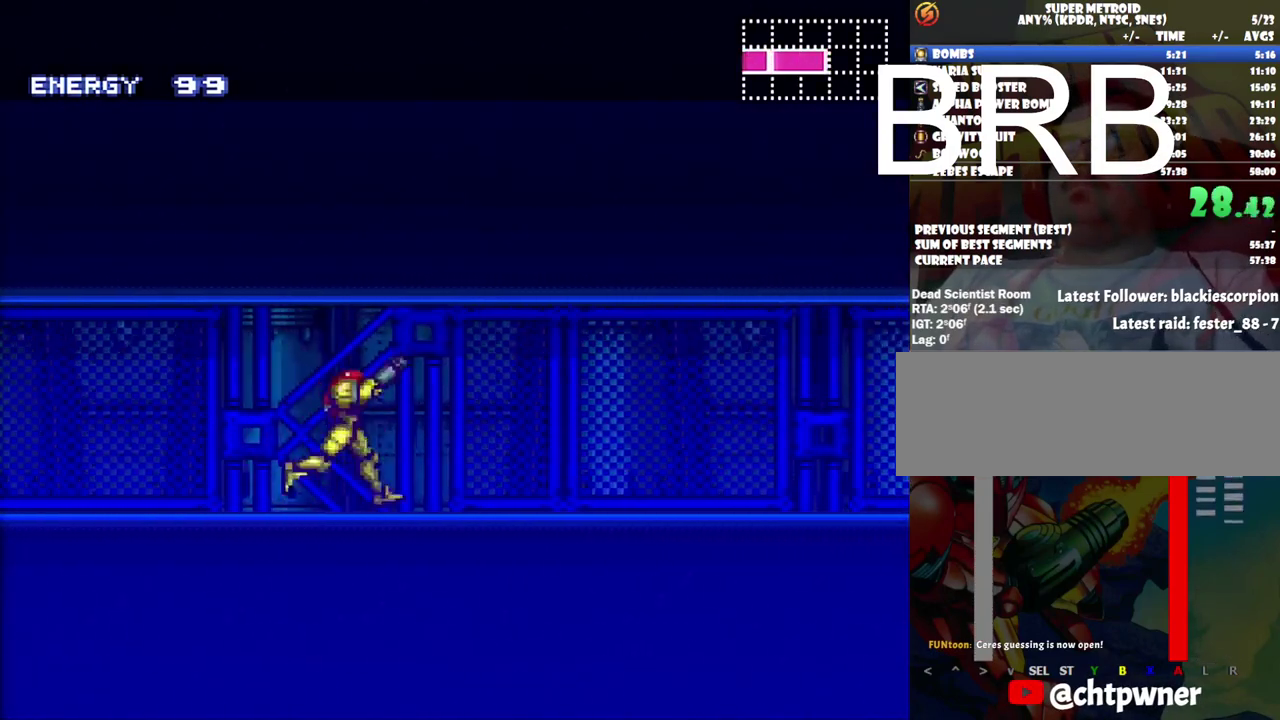
{"buttons": ["A", "DPAD_RIGHT"], "events": [[67, "R1", "up"], [100, "L1", "down"], [150, "R1", "down"], [217, "L1", "up"], [283, "R1", "up"]]}
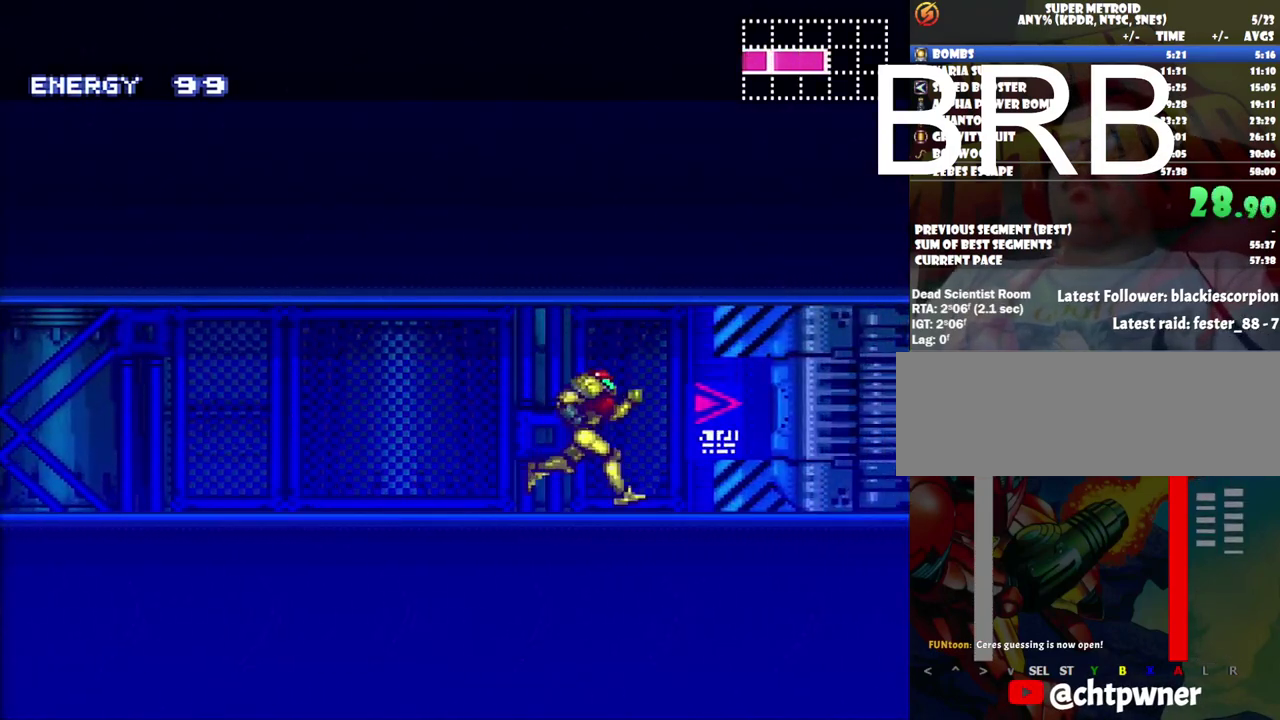
{"buttons": ["A", "DPAD_RIGHT"], "events": [[33, "DPAD_RIGHT", "up"], [67, "R1", "down"], [167, "R1", "up"], [350, "DPAD_RIGHT", "down"]]}
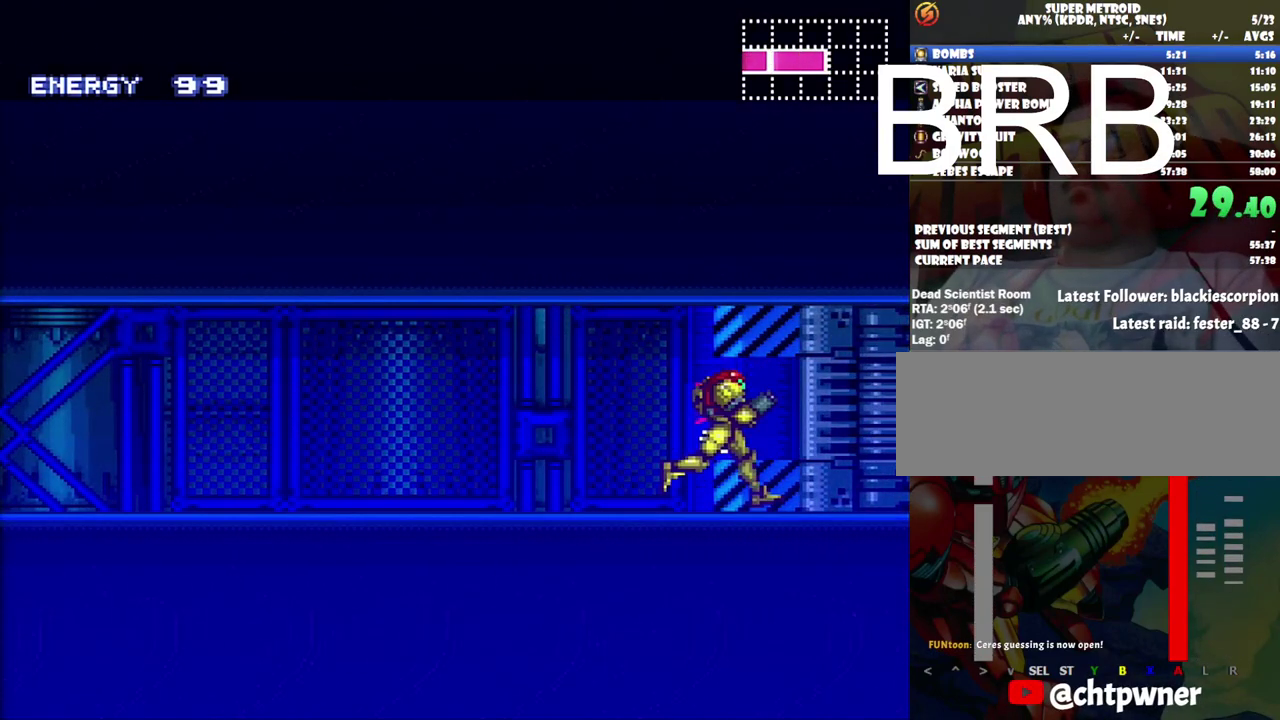
{"buttons": ["A", "DPAD_RIGHT"], "events": []}
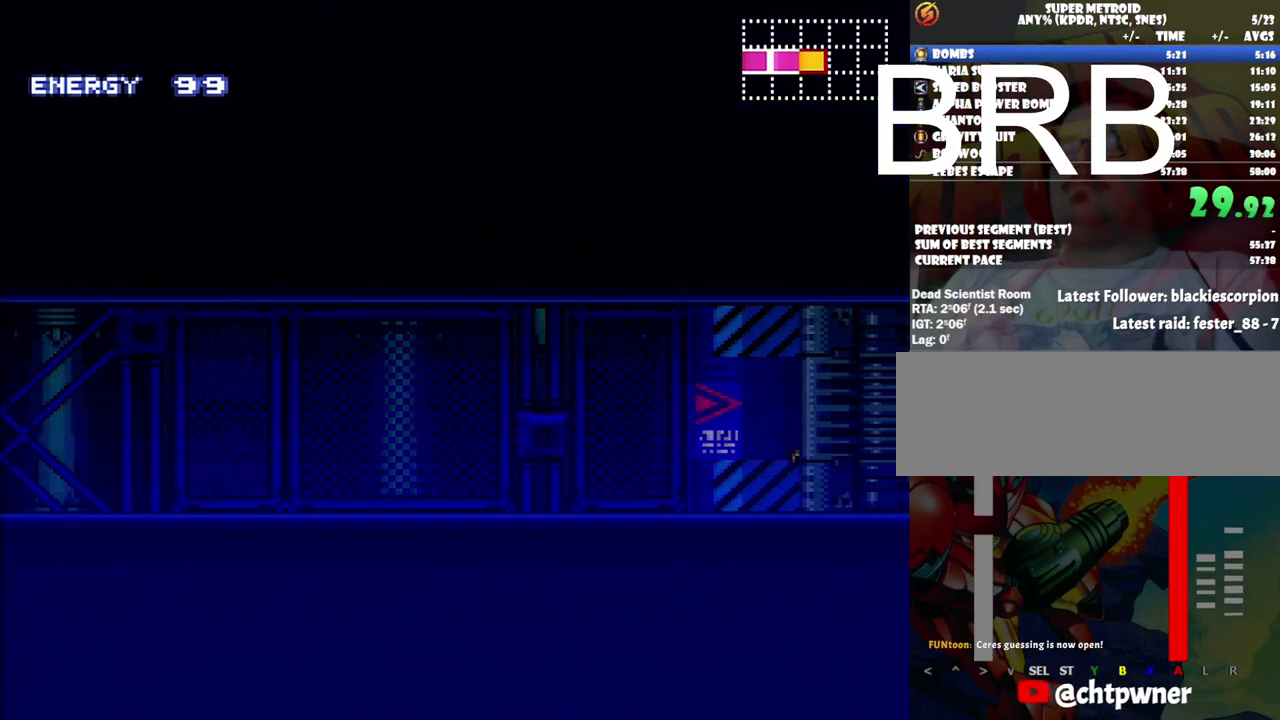
{"buttons": ["A", "DPAD_RIGHT"], "events": []}
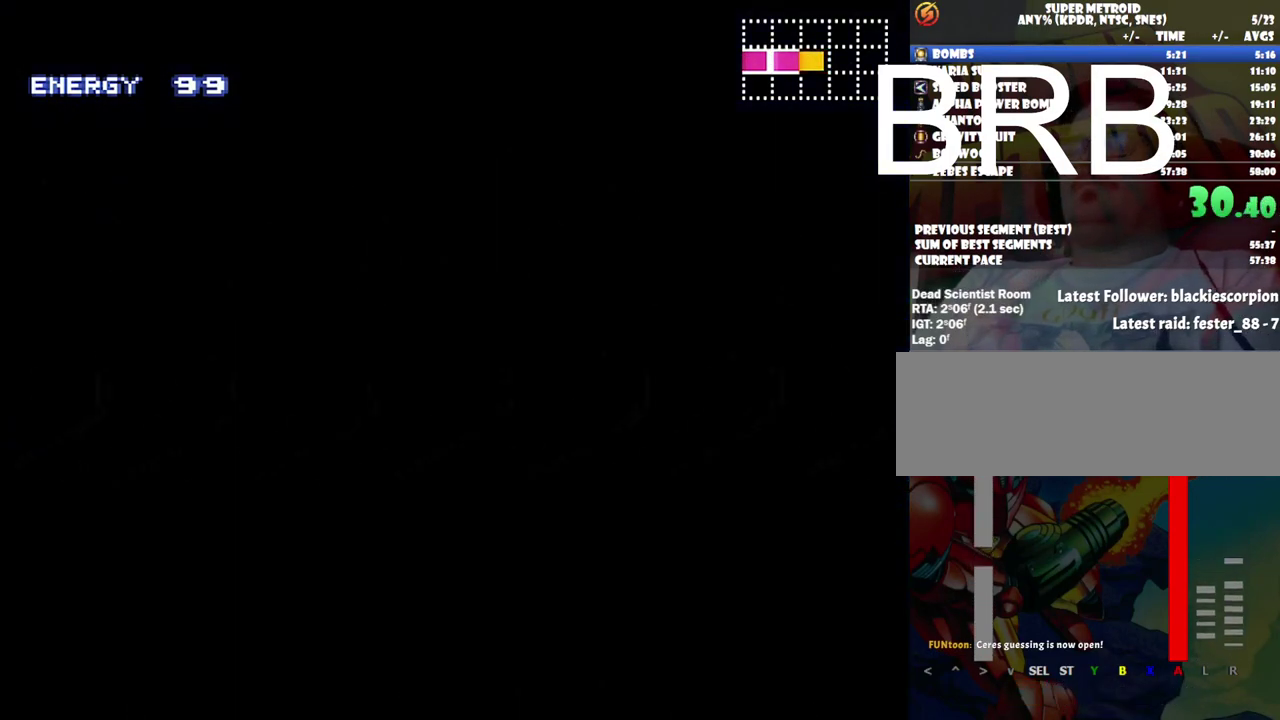
{"buttons": ["A", "DPAD_RIGHT"], "events": []}
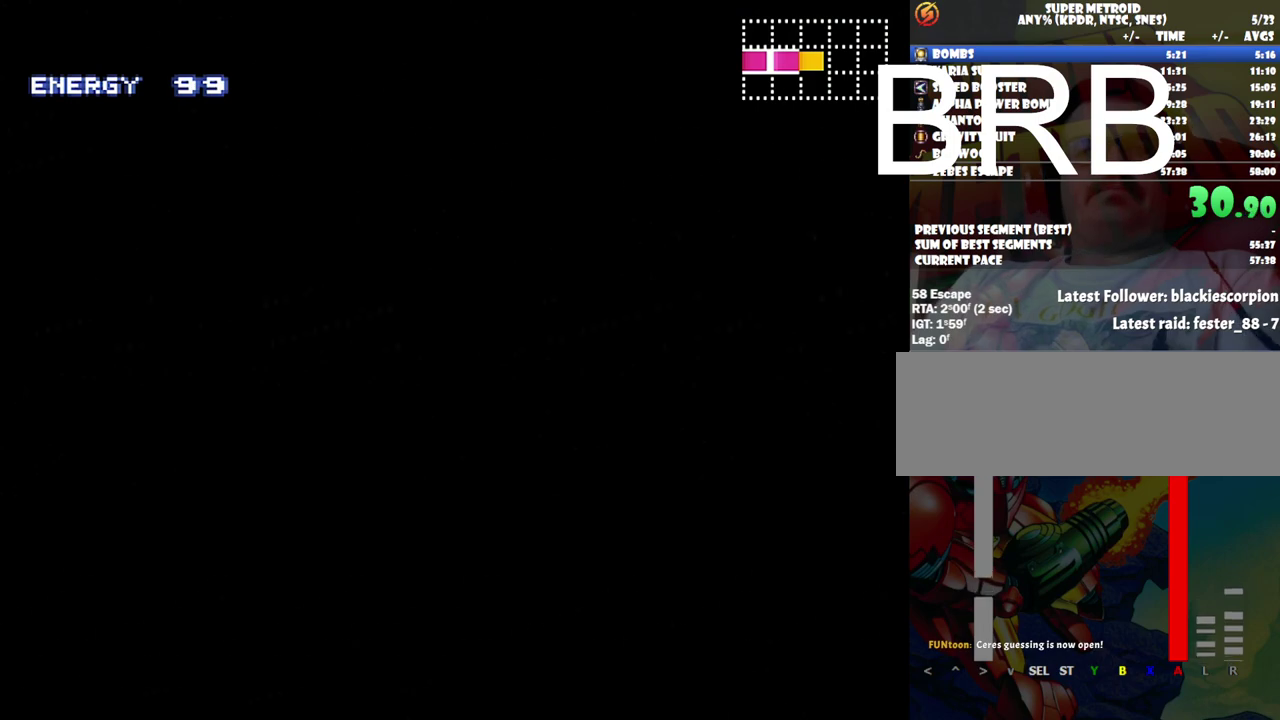
{"buttons": ["A", "DPAD_RIGHT"], "events": []}
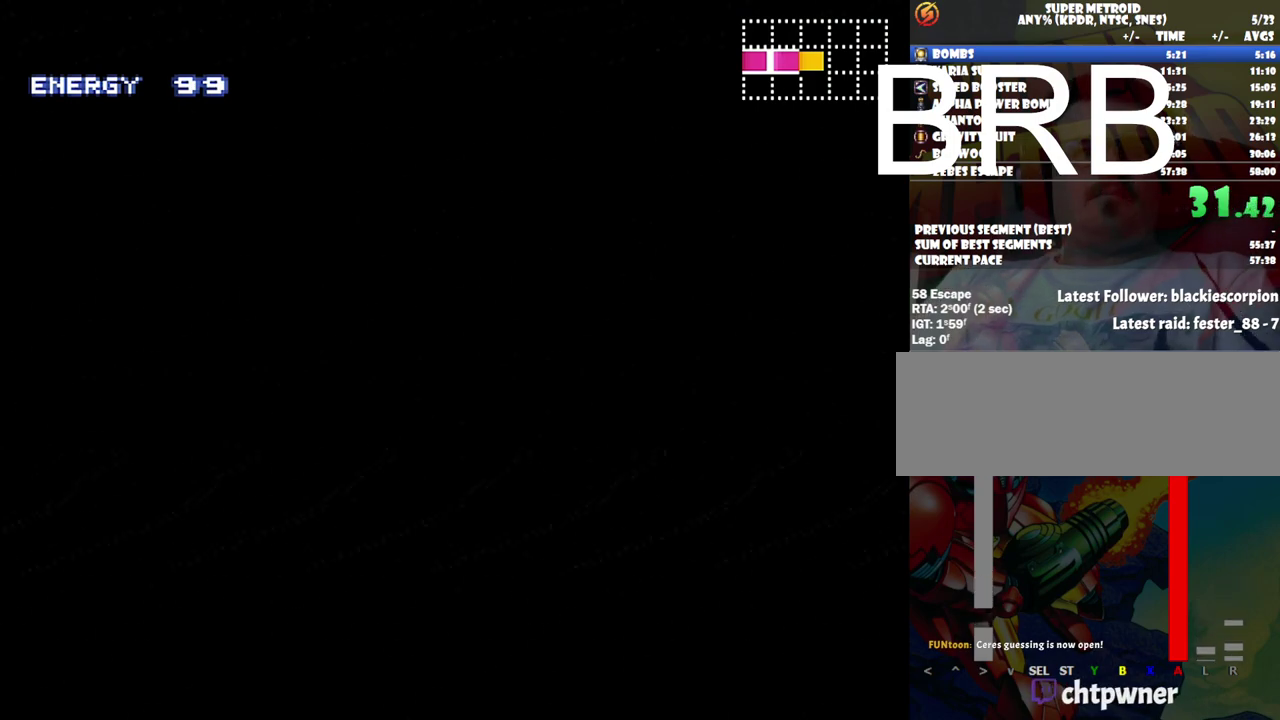
{"buttons": ["A", "DPAD_RIGHT"], "events": []}
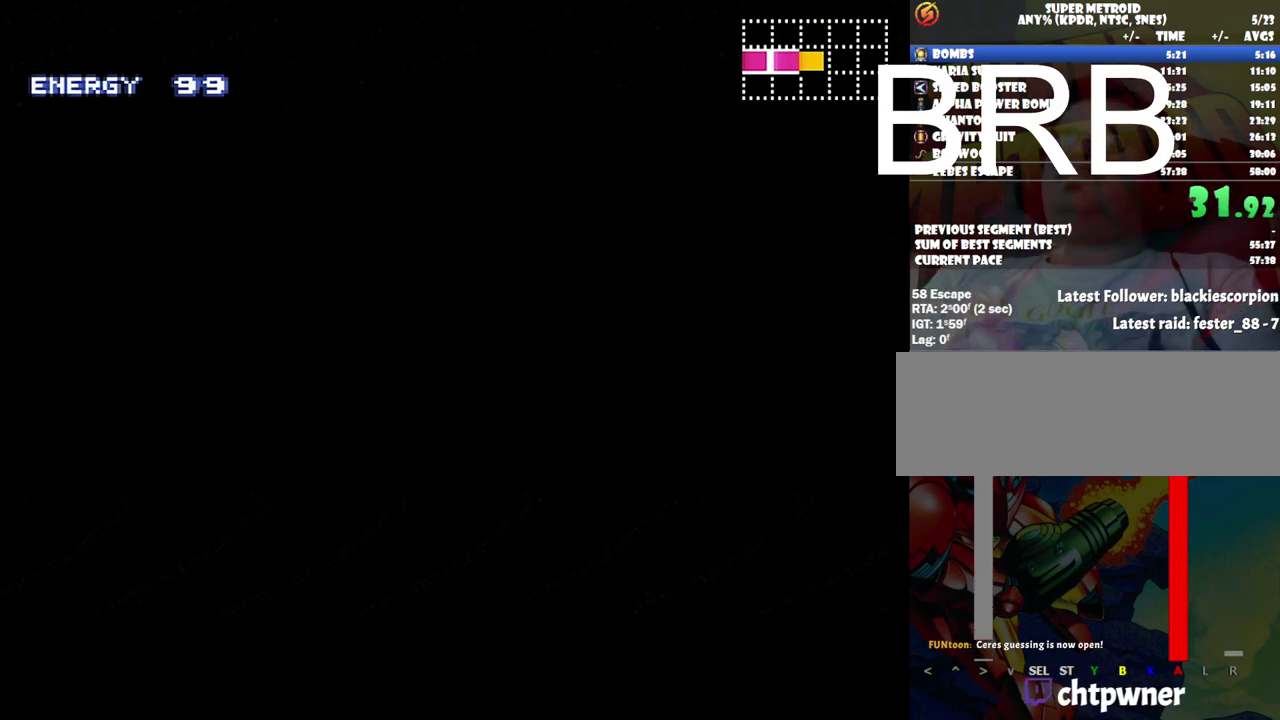
{"buttons": ["A", "DPAD_RIGHT"], "events": []}
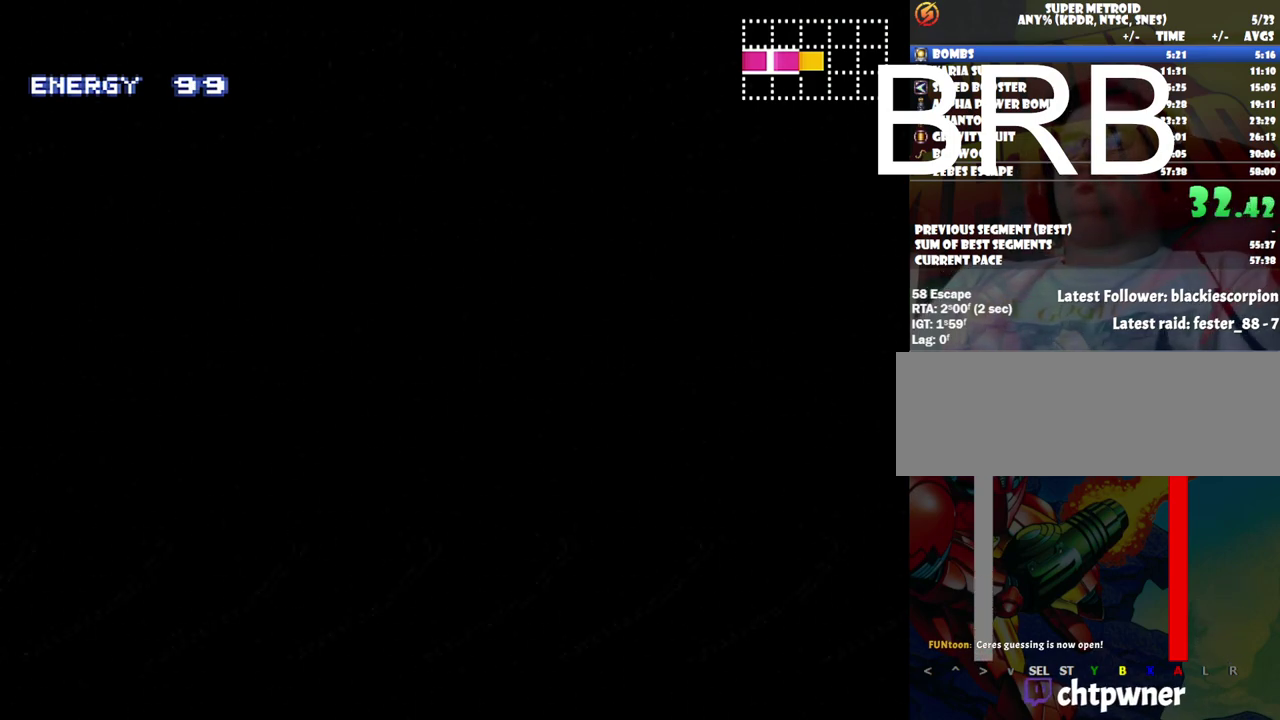
{"buttons": ["A", "DPAD_RIGHT"], "events": []}
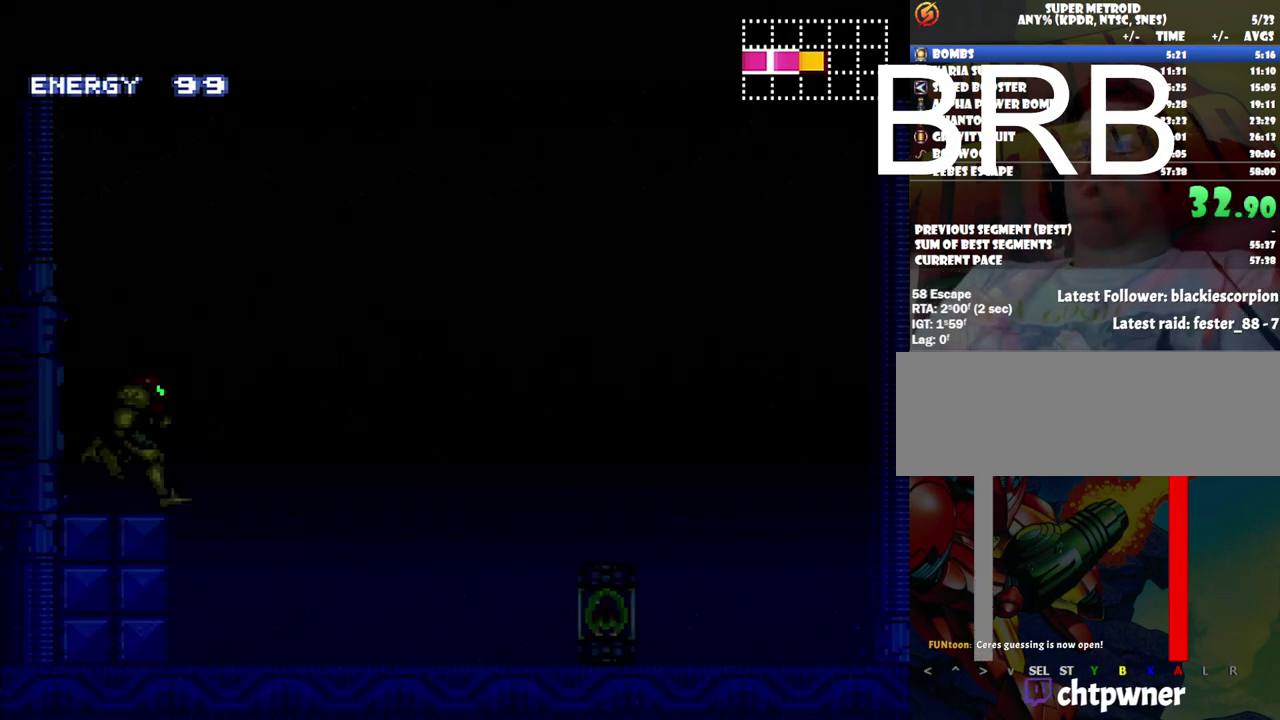
{"buttons": ["A", "DPAD_RIGHT"], "events": []}
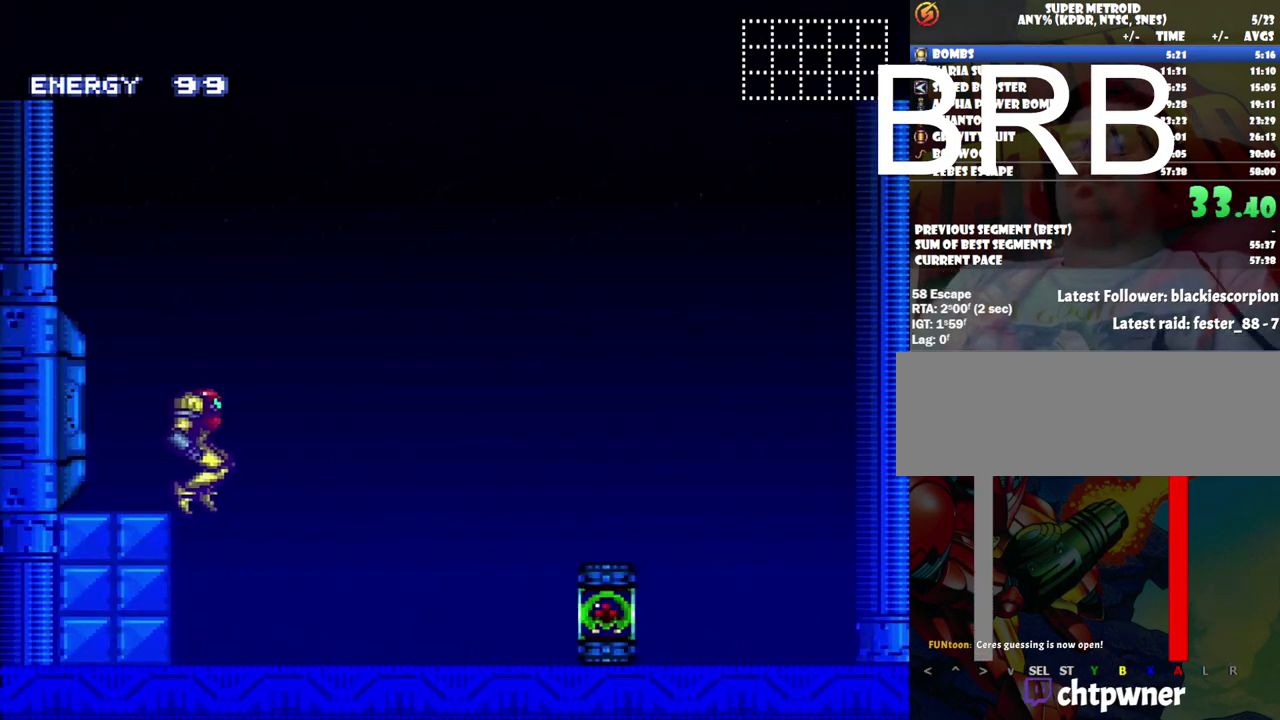
{"buttons": ["A", "DPAD_RIGHT"], "events": []}
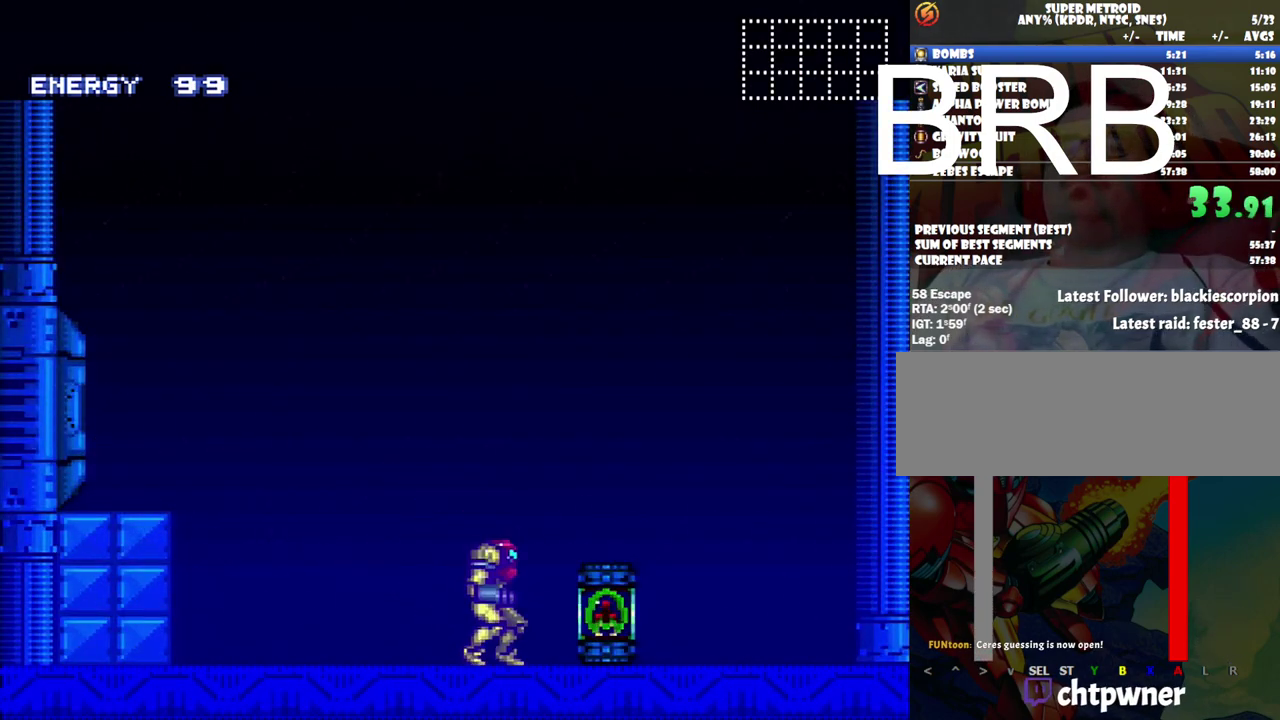
{"buttons": ["A", "DPAD_RIGHT"], "events": []}
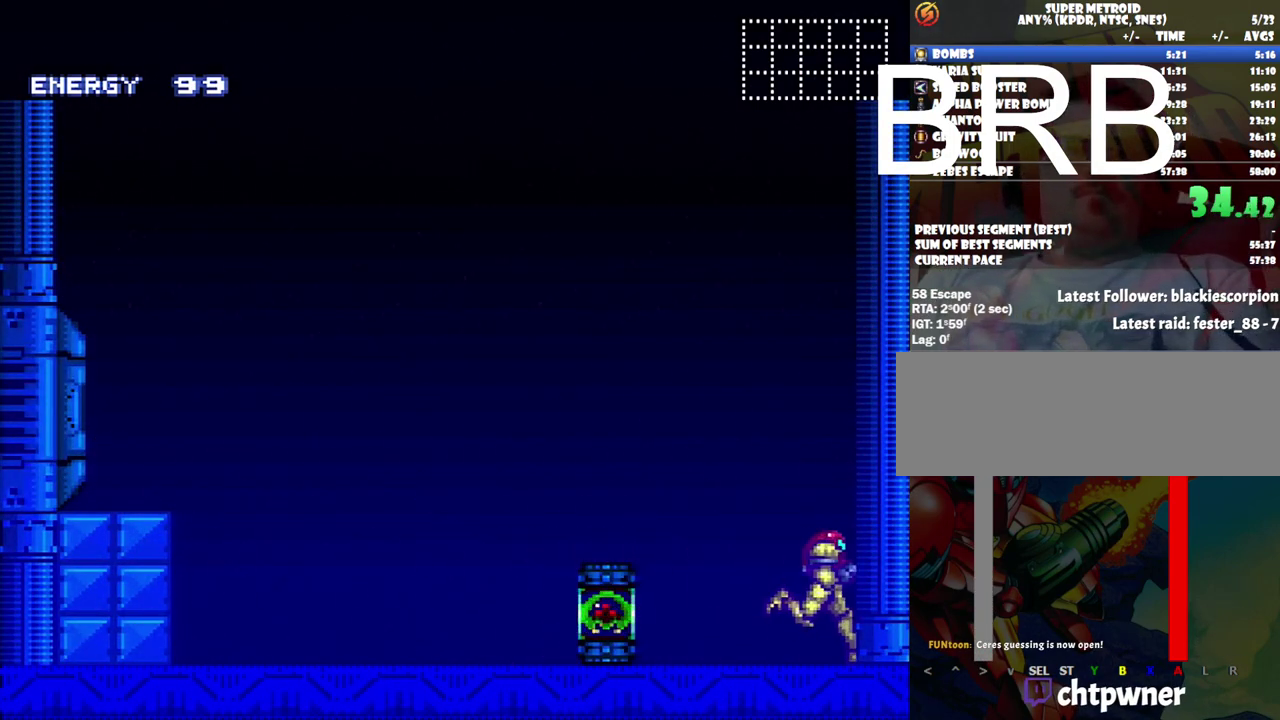
{"buttons": [], "events": [[317, "DPAD_RIGHT", "up"], [350, "A", "up"]]}